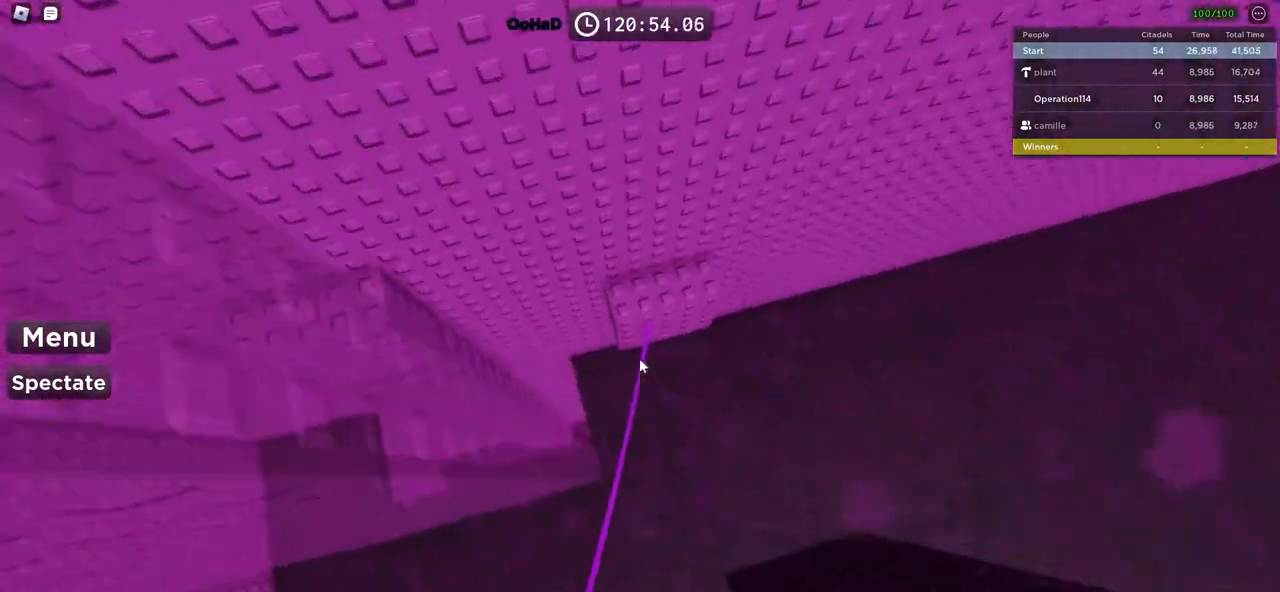
Gameplay with keyboard; each line is a JSON object with the keys held at the frame after it. "events" lists presses ("down") and releases ("up") of "a", "ctrl", "d", "e", "f", "q", "r", "s", "shift", "space", "tab" and "w" between this image and that frame as [ms after this image, input, new state], when the widget could be followed in between. No other keys are recorded. Mouse input is not recorded.
{"keys": [], "events": [[434, "w", "up"], [450, "space", "up"]]}
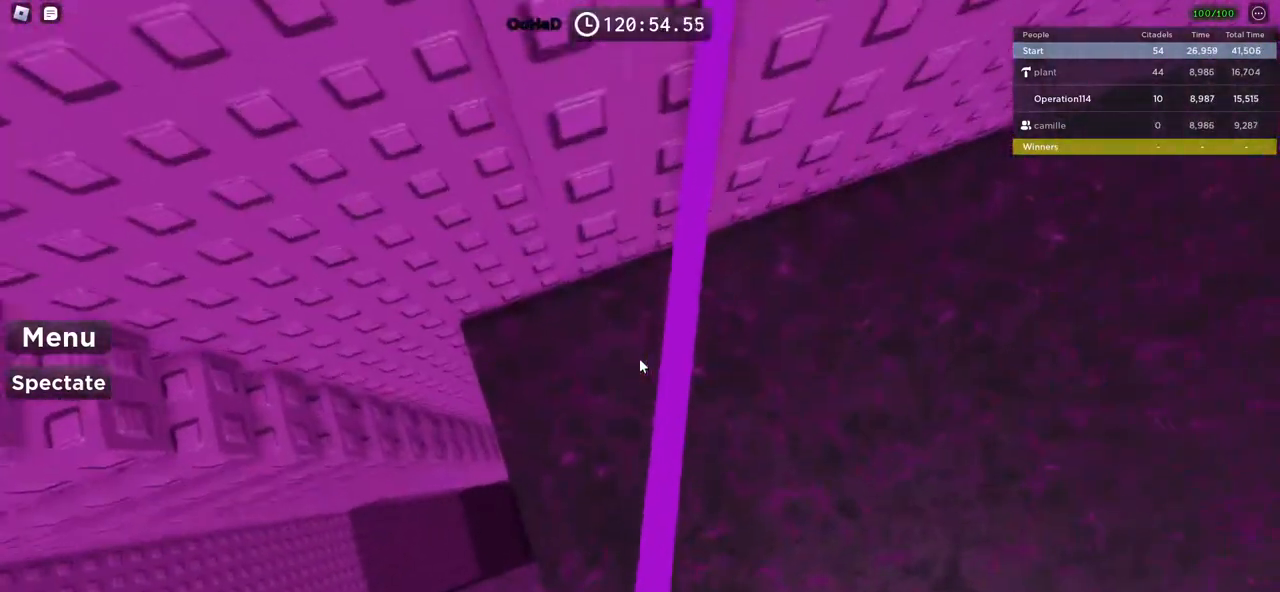
{"keys": ["d", "w"], "events": [[100, "d", "down"], [100, "w", "down"], [184, "space", "down"], [217, "d", "up"], [317, "w", "up"], [367, "space", "up"], [384, "d", "down"], [384, "w", "down"], [400, "space", "down"], [434, "space", "up"]]}
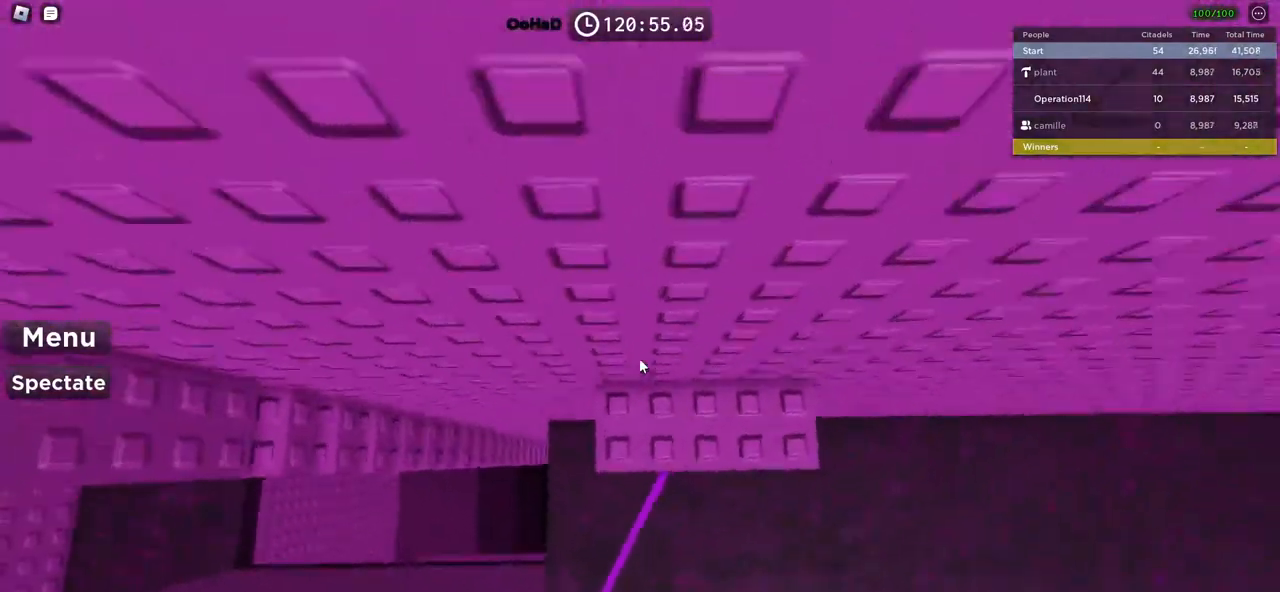
{"keys": [], "events": [[34, "d", "up"], [50, "w", "up"], [234, "w", "down"], [284, "space", "down"], [450, "space", "up"], [484, "w", "up"]]}
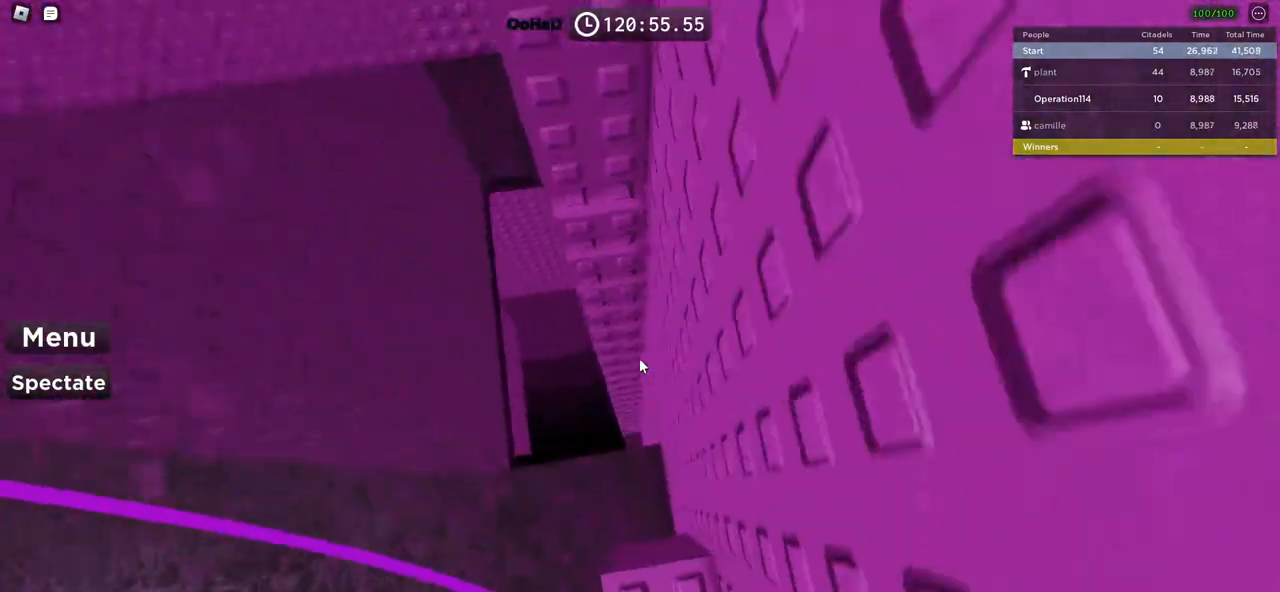
{"keys": ["w"], "events": [[67, "w", "down"]]}
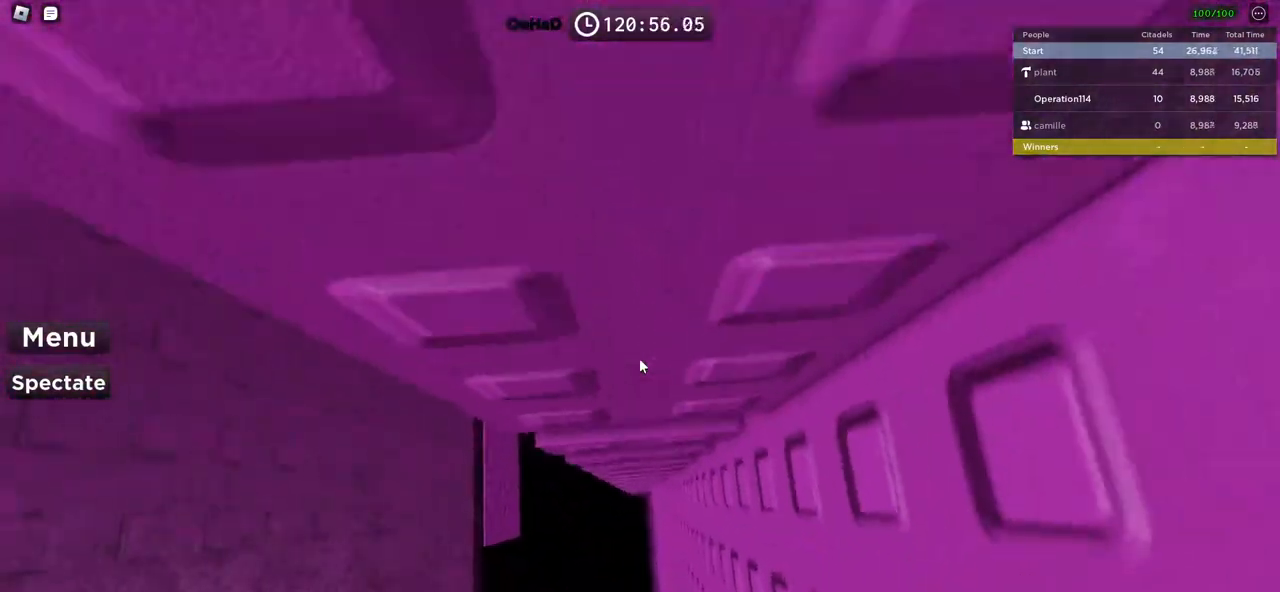
{"keys": [], "events": [[200, "w", "up"]]}
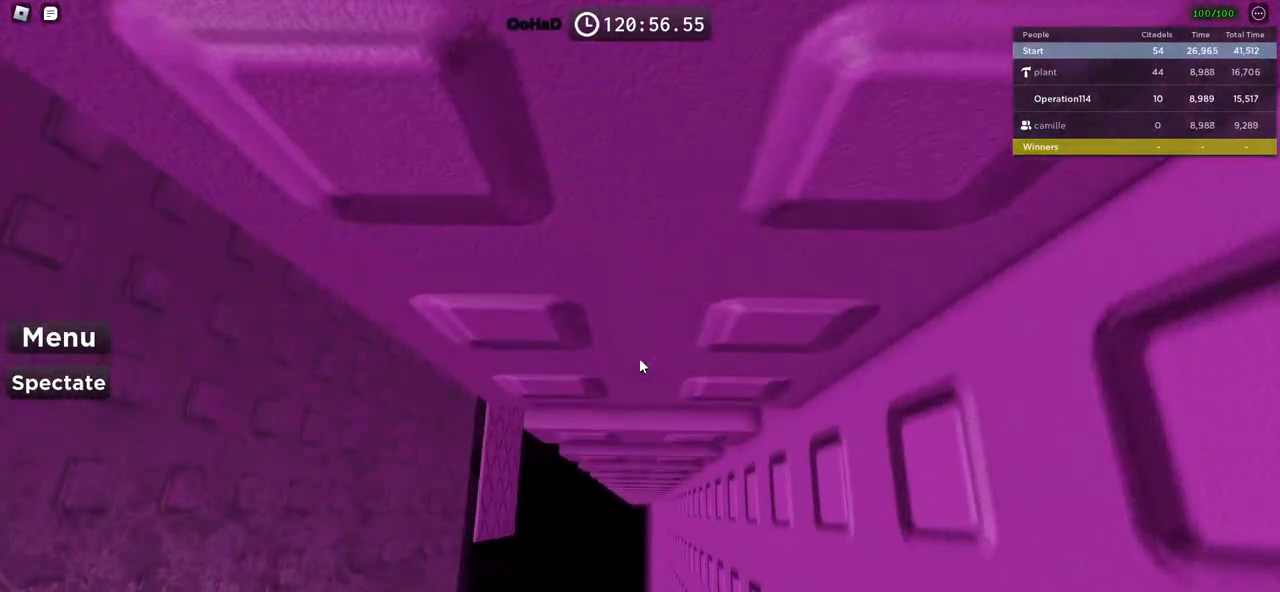
{"keys": ["a", "w"], "events": [[34, "a", "down"], [50, "w", "down"], [200, "a", "up"], [334, "a", "down"]]}
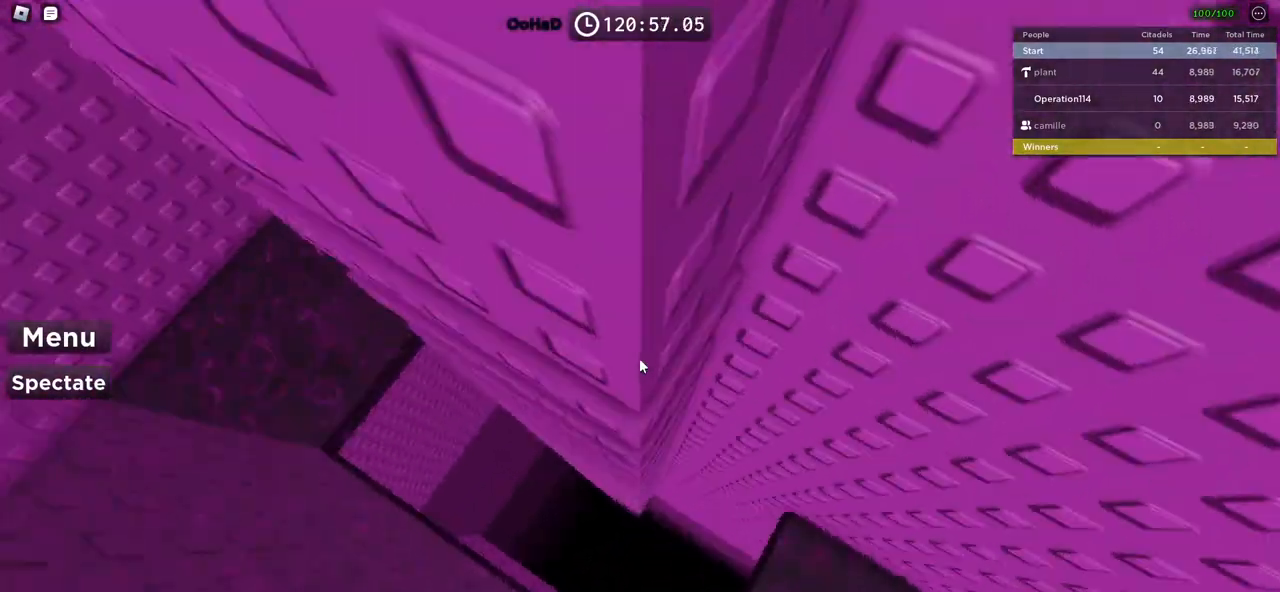
{"keys": ["s"], "events": [[184, "a", "up"], [200, "w", "up"], [350, "s", "down"]]}
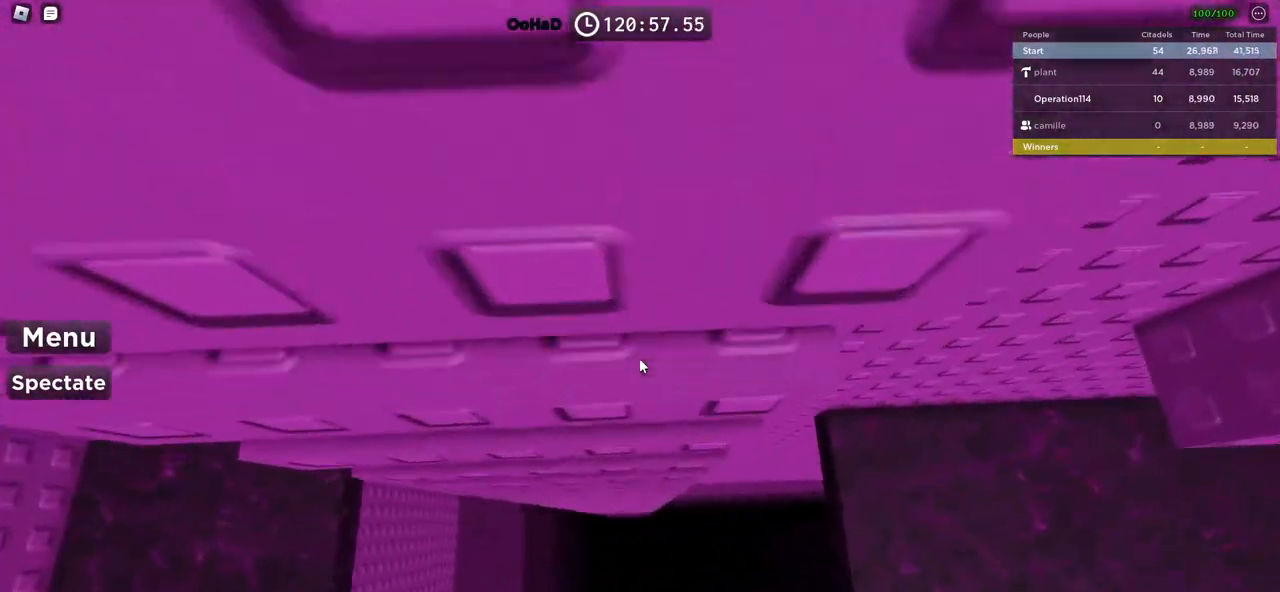
{"keys": ["s"], "events": []}
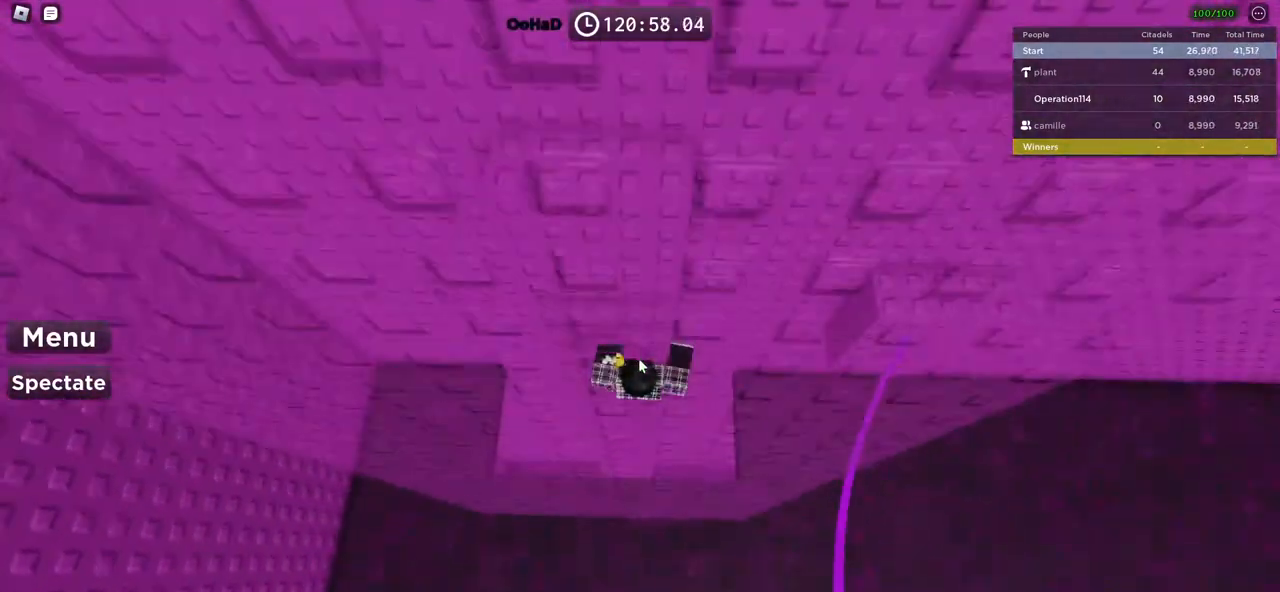
{"keys": ["s"], "events": []}
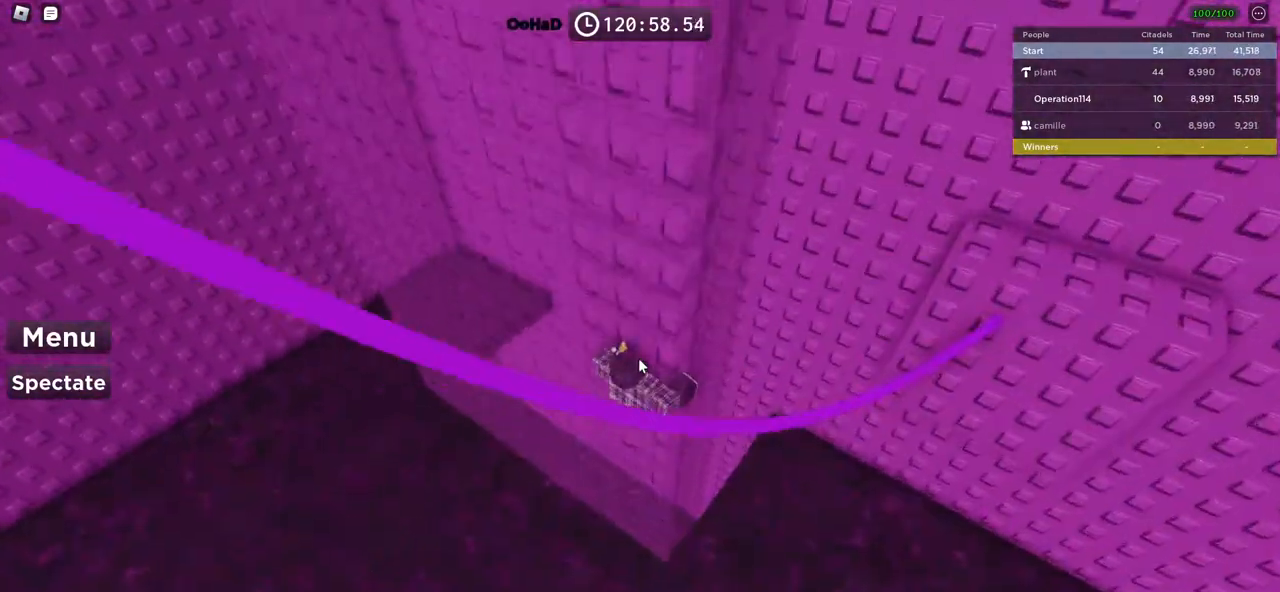
{"keys": ["s"], "events": []}
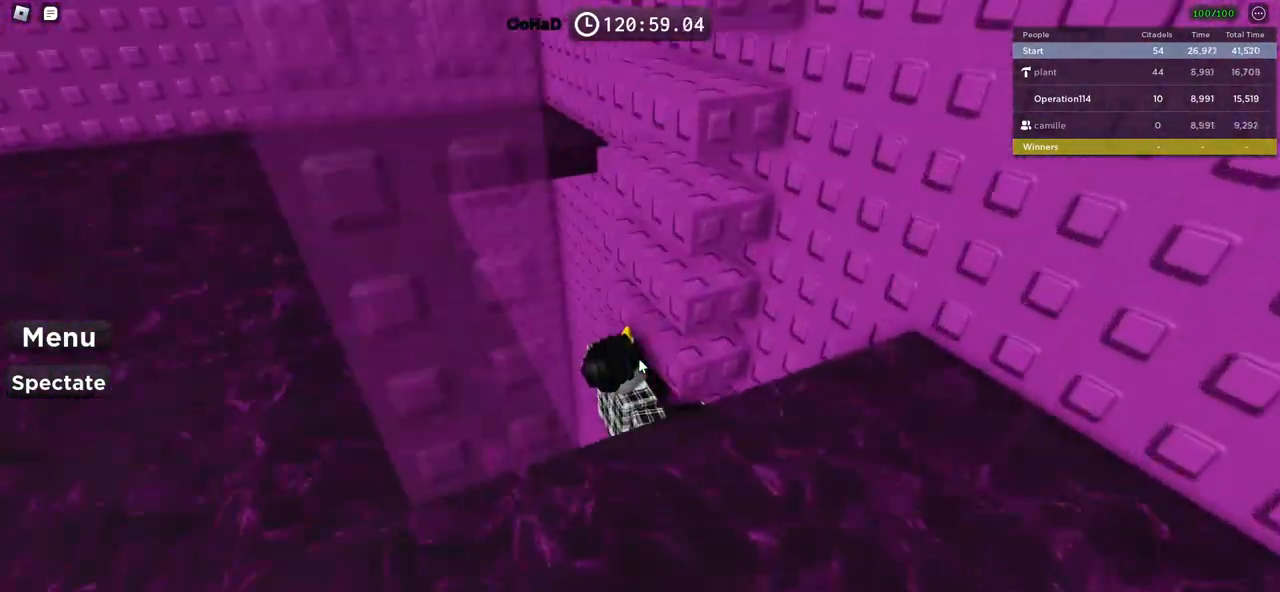
{"keys": [], "events": [[317, "s", "up"]]}
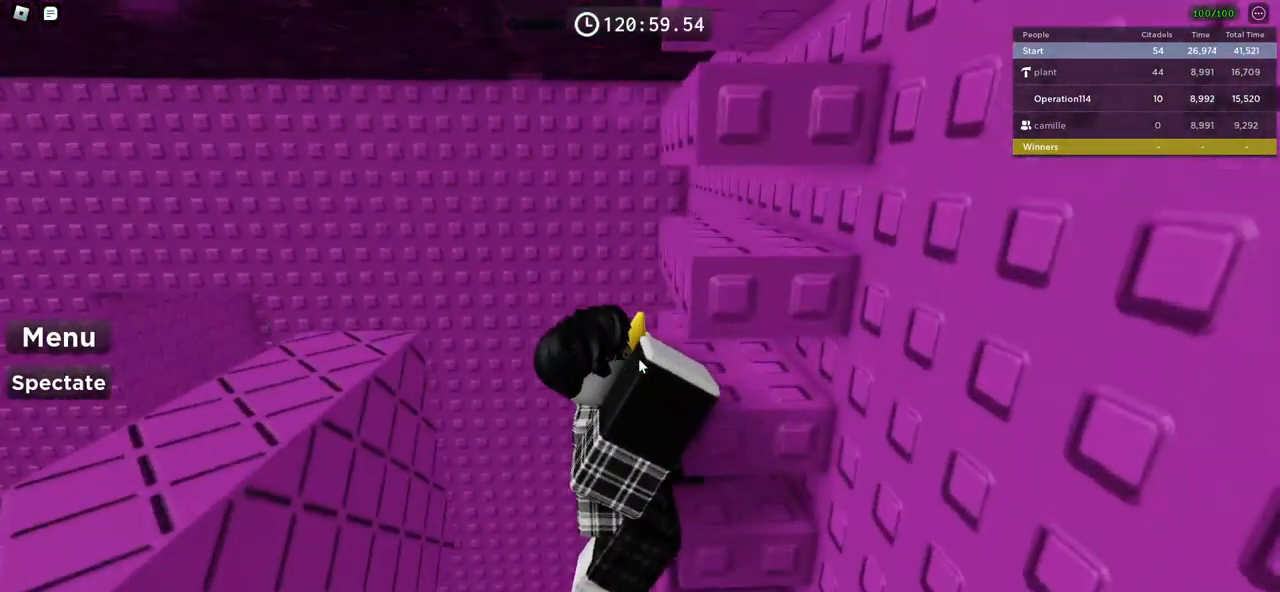
{"keys": [], "events": [[184, "s", "down"], [484, "s", "up"]]}
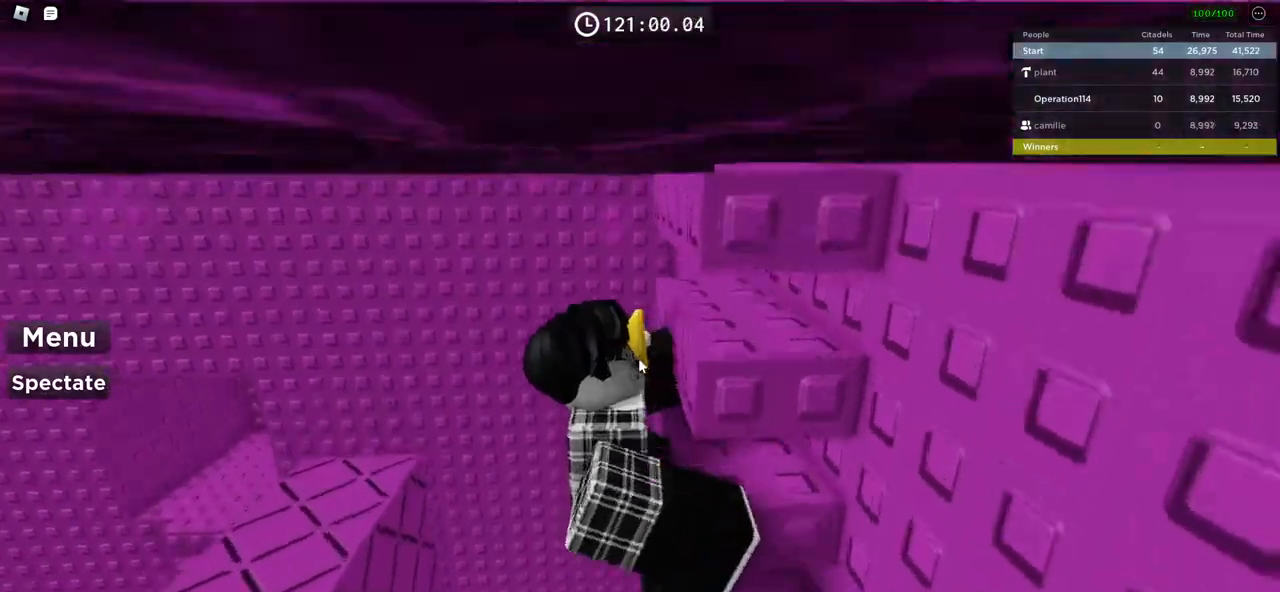
{"keys": ["s"], "events": [[250, "s", "down"]]}
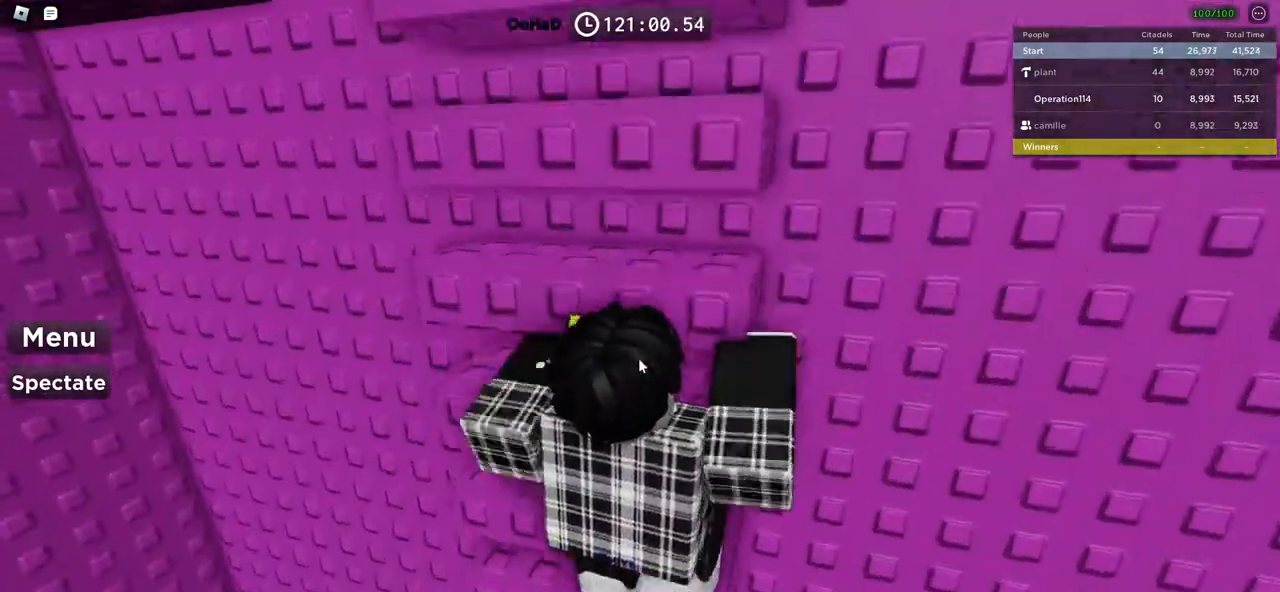
{"keys": [], "events": [[384, "s", "up"]]}
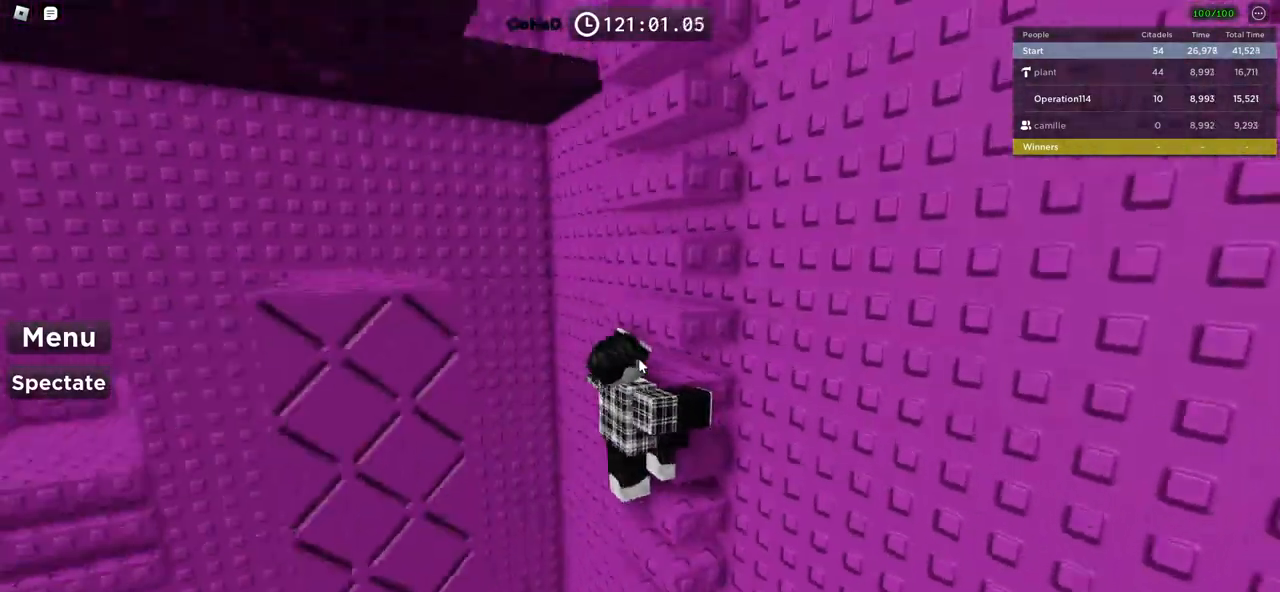
{"keys": ["a"], "events": [[284, "a", "down"], [300, "space", "down"], [417, "space", "up"]]}
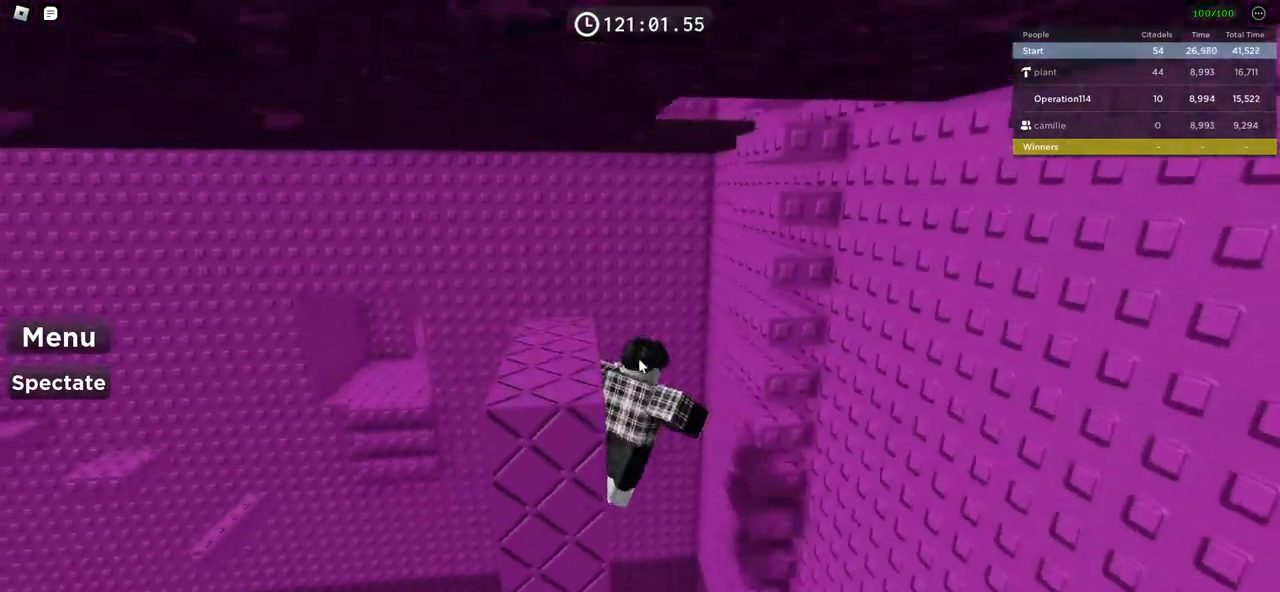
{"keys": [], "events": [[150, "a", "up"]]}
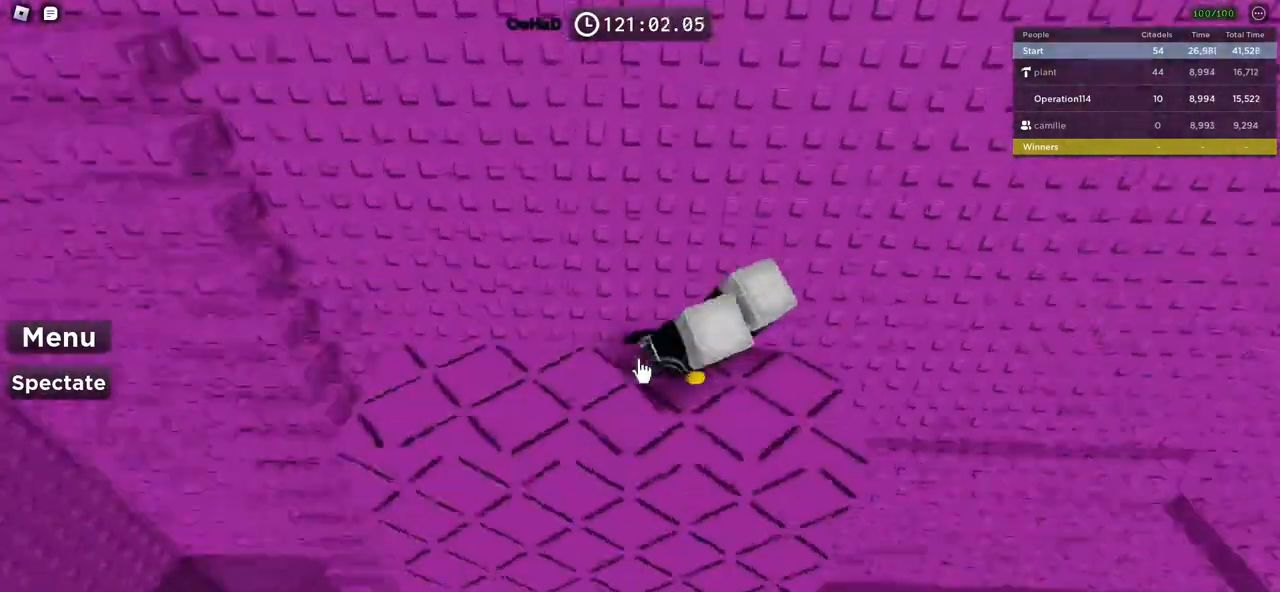
{"keys": [], "events": []}
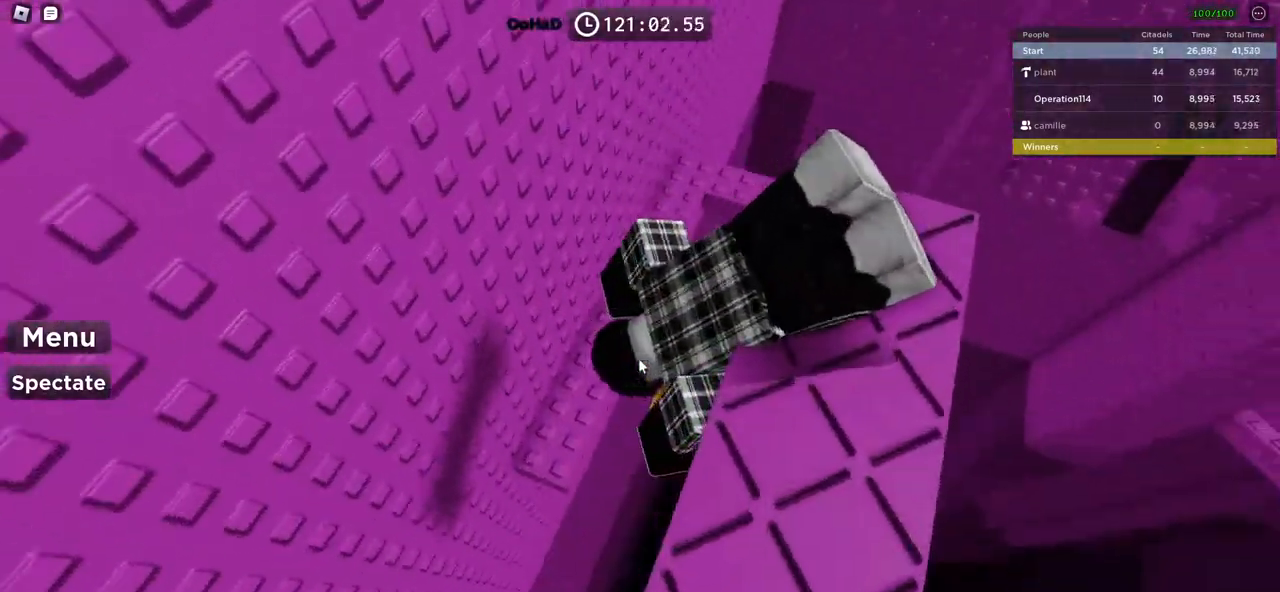
{"keys": [], "events": []}
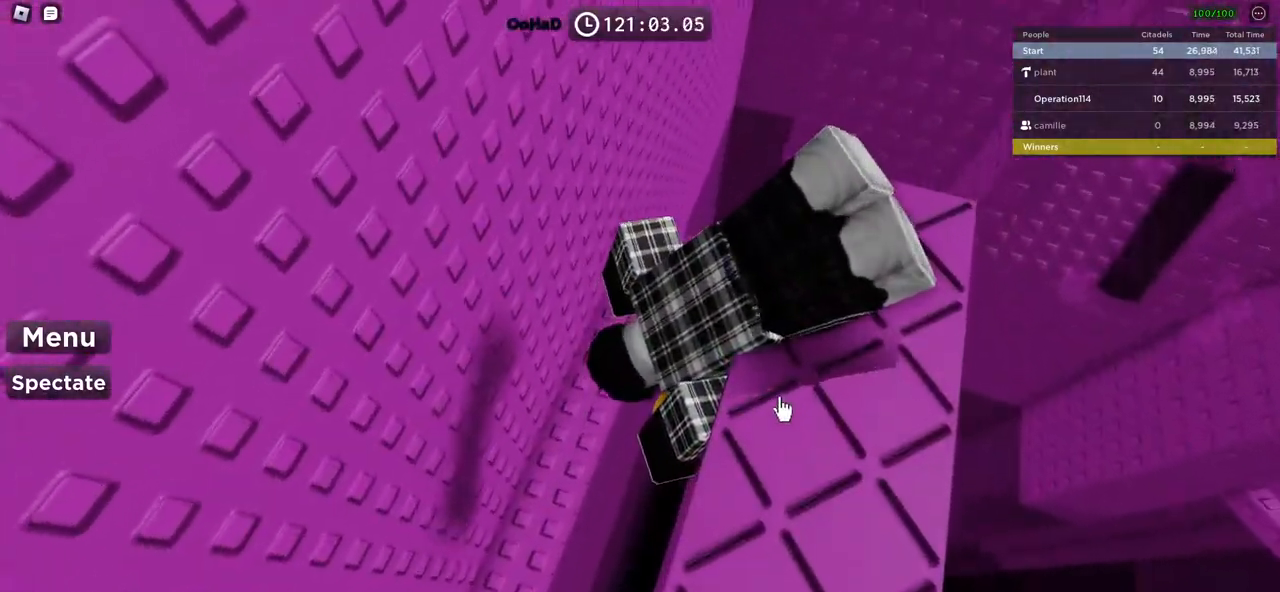
{"keys": ["a", "w"], "events": [[150, "a", "down"], [184, "w", "down"]]}
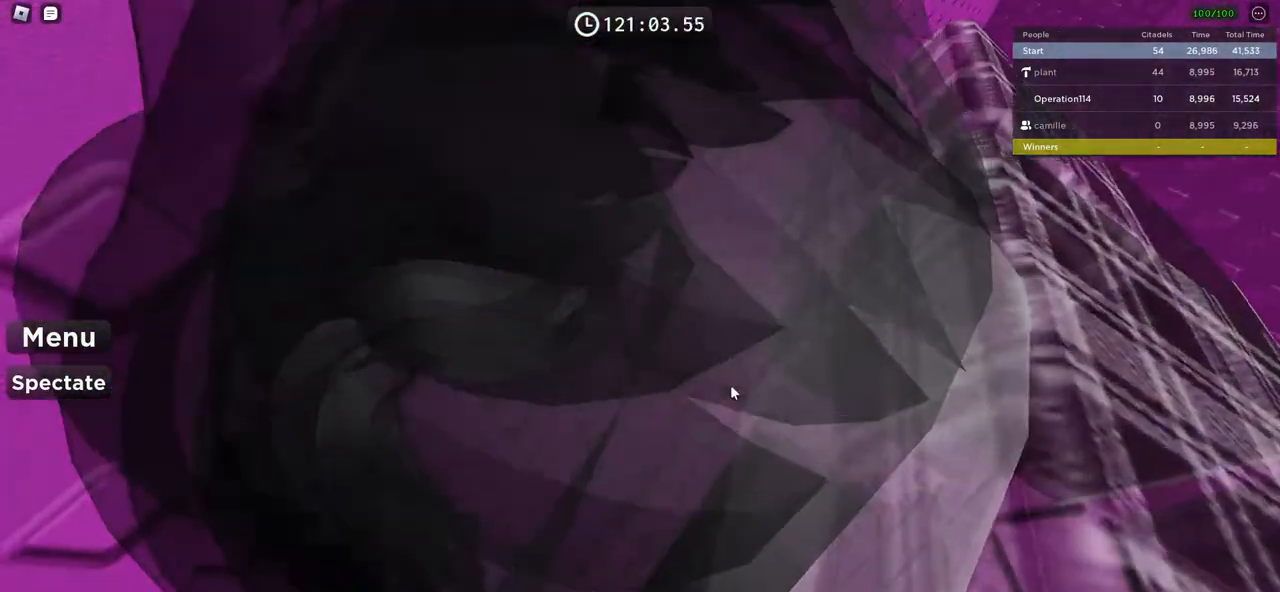
{"keys": [], "events": [[300, "a", "up"], [367, "w", "up"]]}
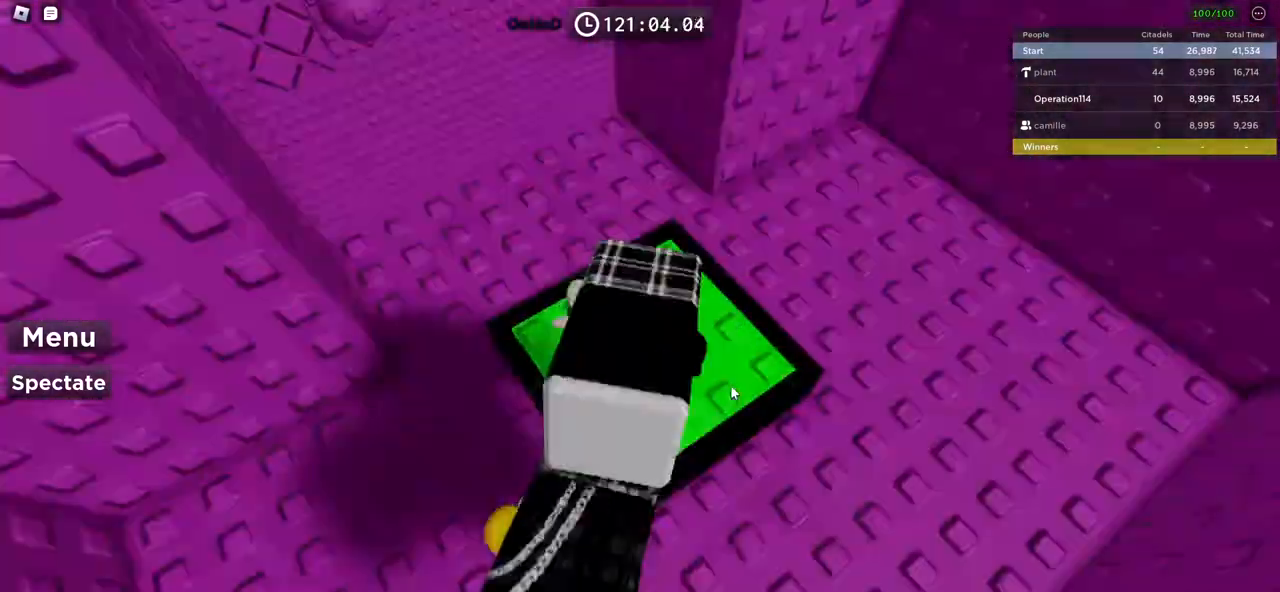
{"keys": [], "events": []}
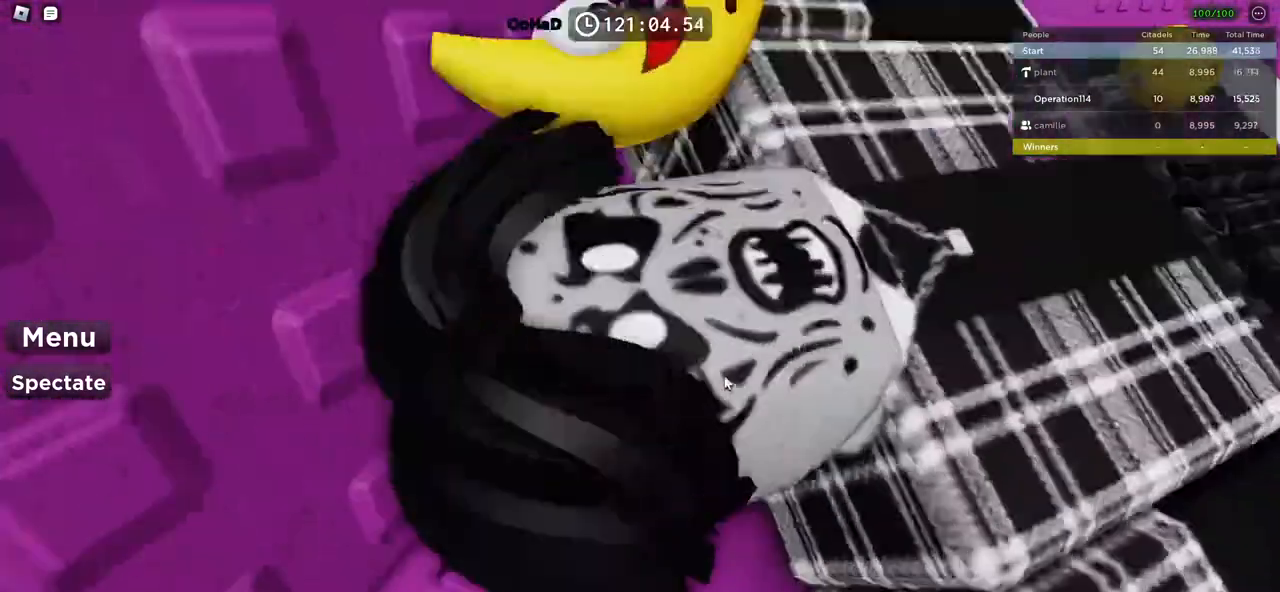
{"keys": [], "events": []}
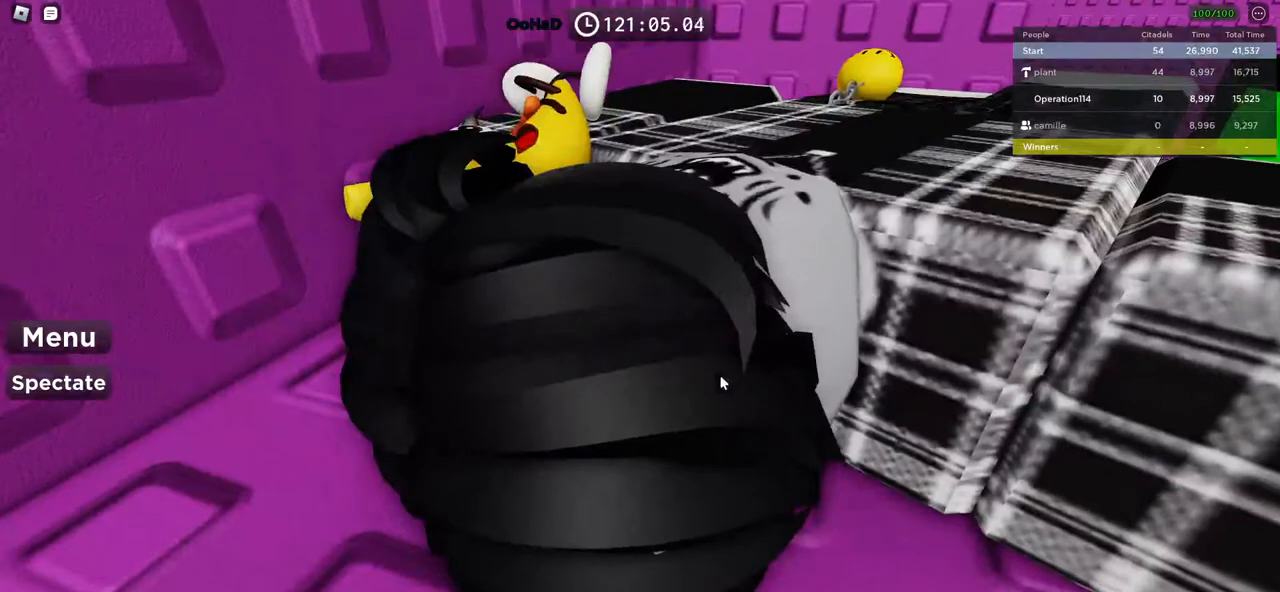
{"keys": [], "events": []}
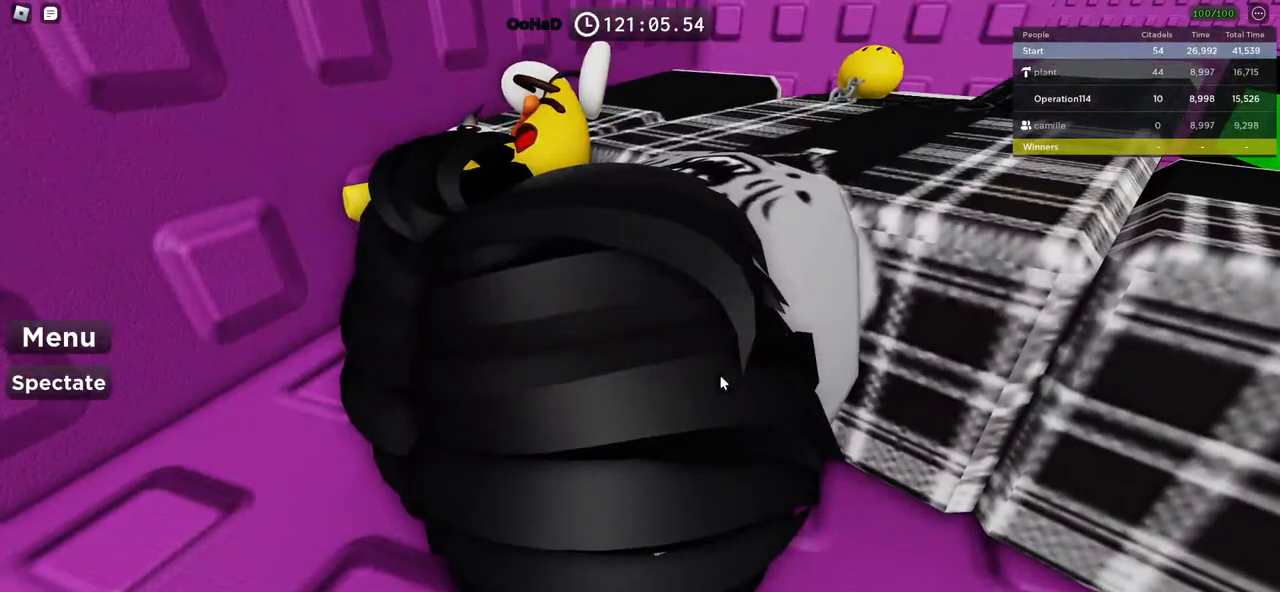
{"keys": [], "events": []}